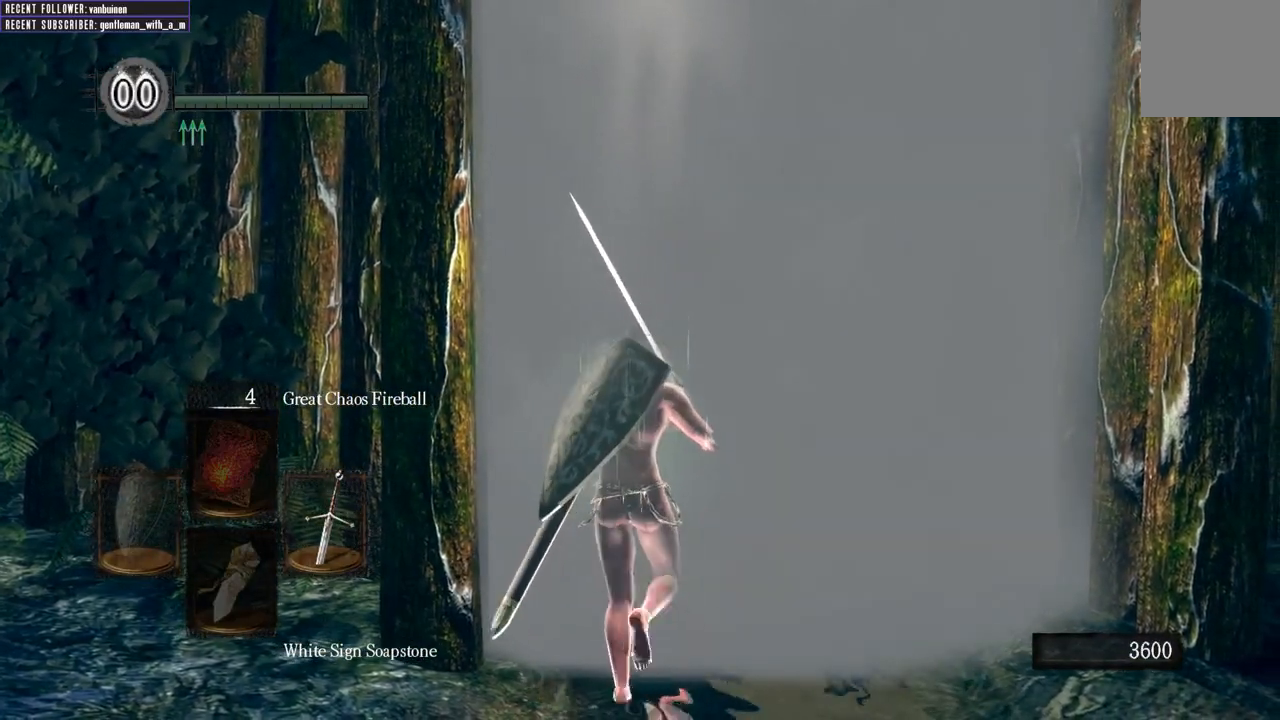
Gameplay with a controller (Xbox layout); each line is a JSON object with the inputs held at the frame after it. "events" lists button and stick changes between this image and that frame as [ms after this image, input, new state], when the widget could be followed in between. Not read: L3.
{"buttons": [], "left_stick": "up", "right_stick": "center", "events": [[33, "A", "up"], [100, "A", "down"], [150, "A", "up"], [217, "A", "down"], [283, "A", "up"], [300, "A", "down"], [367, "A", "up"]]}
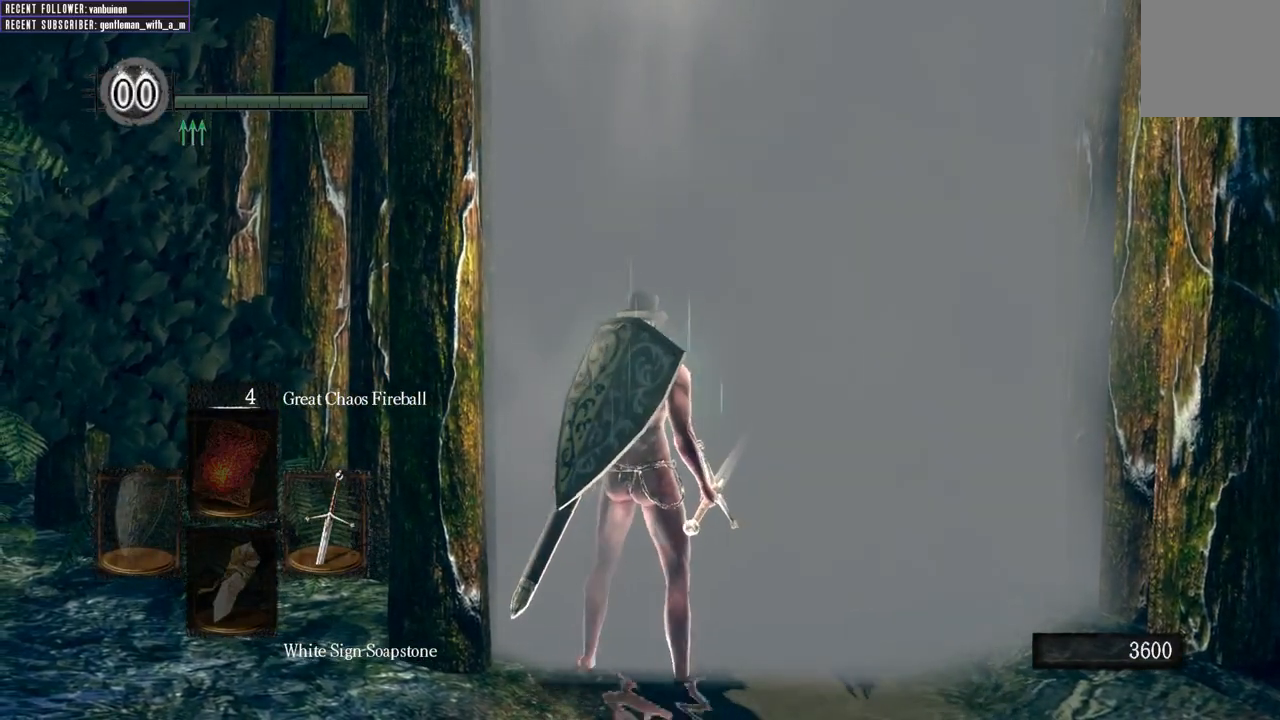
{"buttons": [], "left_stick": "up", "right_stick": "center", "events": [[33, "A", "down"], [183, "A", "up"], [383, "A", "down"], [400, "A", "up"], [433, "A", "down"], [483, "A", "up"]]}
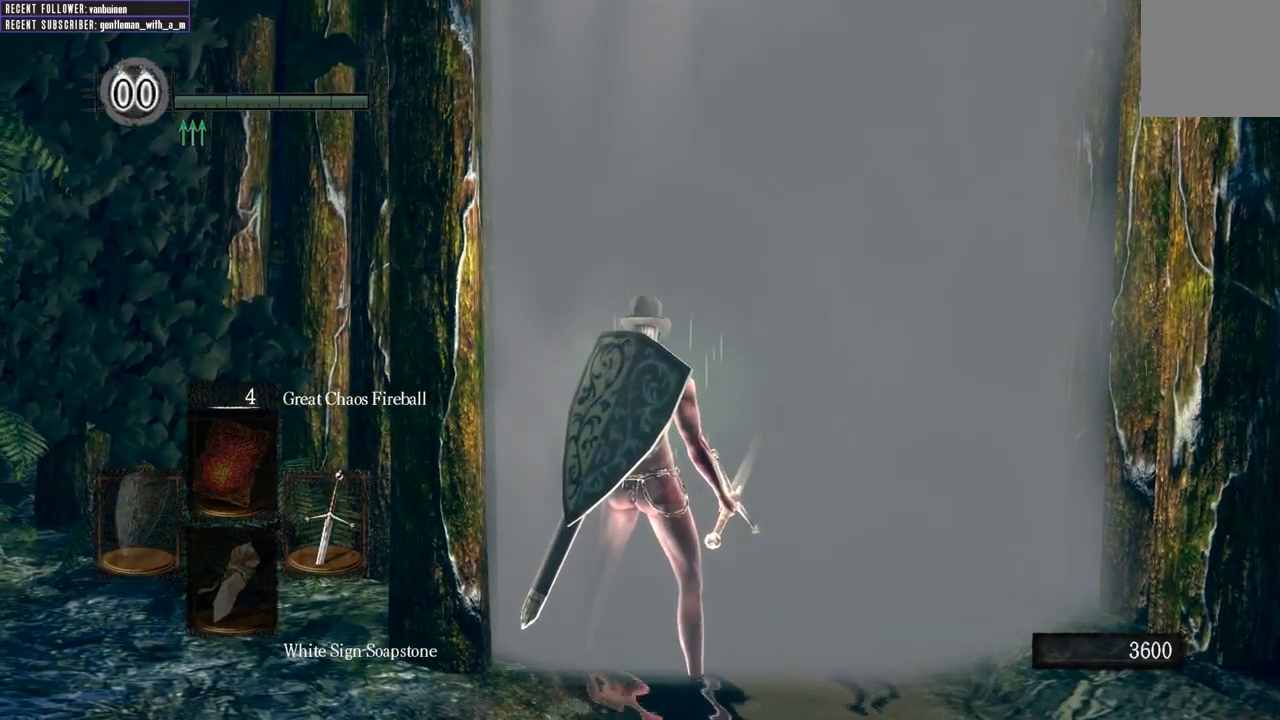
{"buttons": [], "left_stick": "up", "right_stick": "center", "events": []}
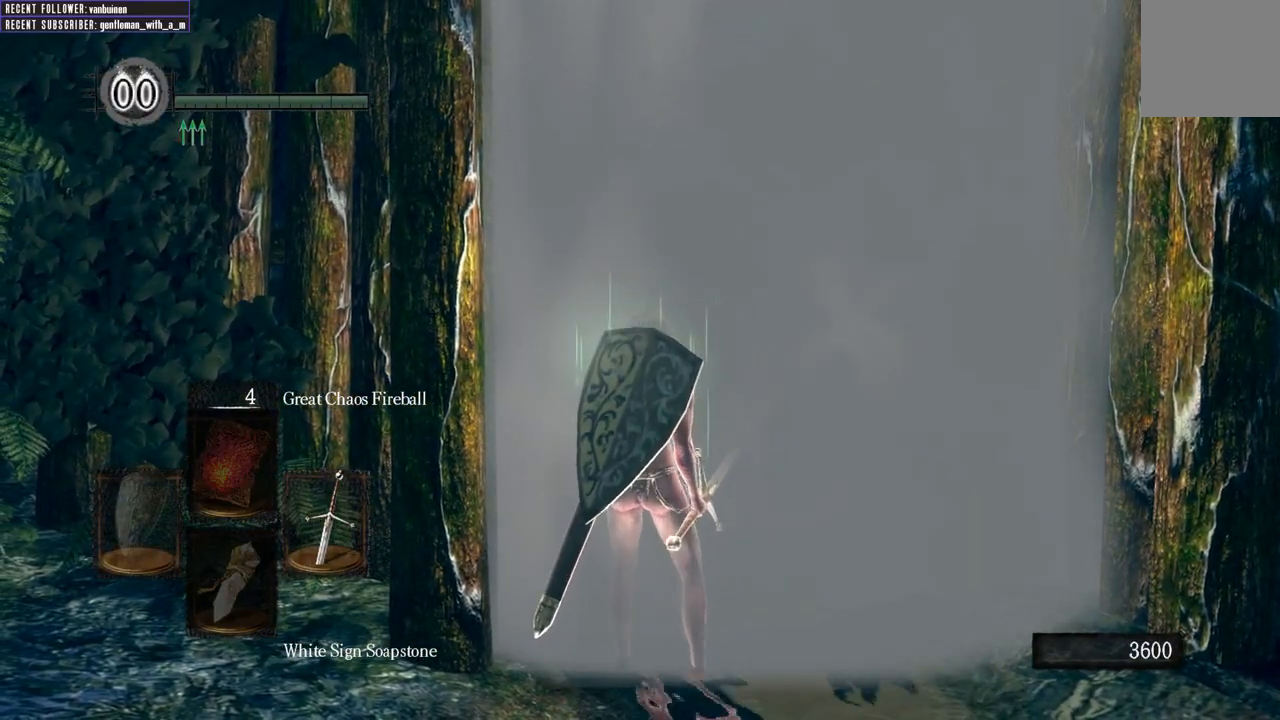
{"buttons": [], "left_stick": "up", "right_stick": "center", "events": []}
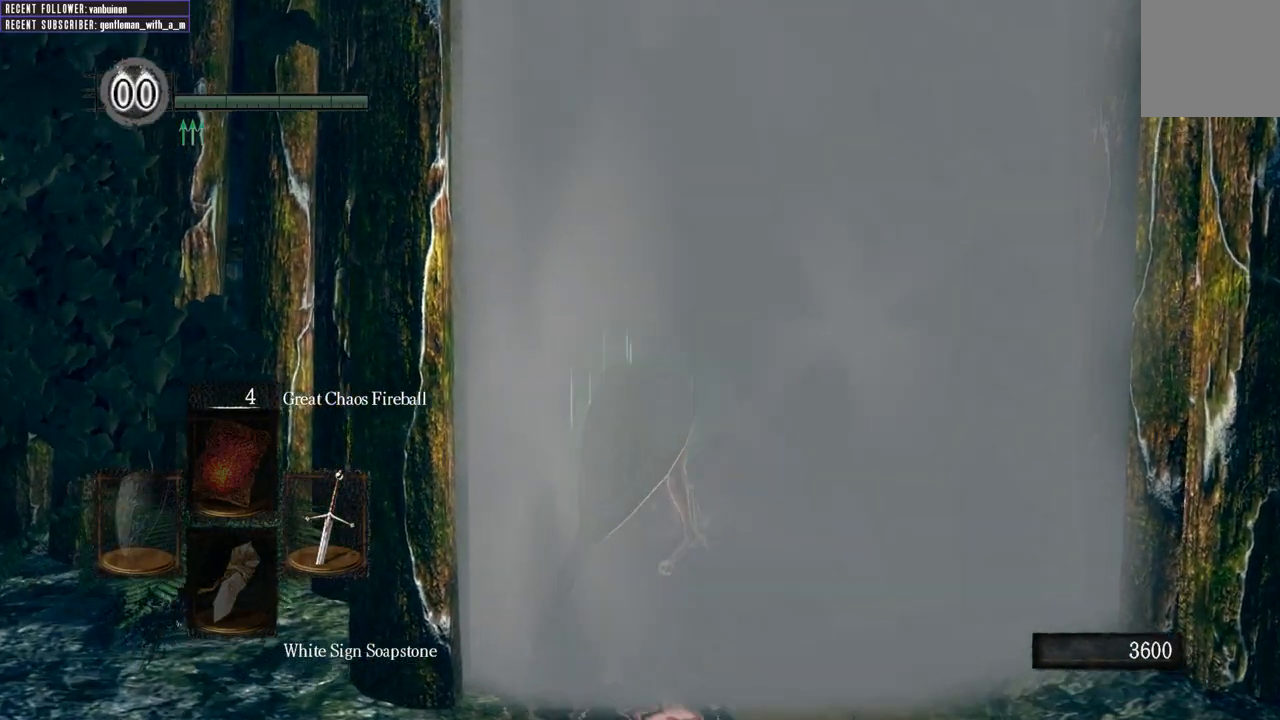
{"buttons": [], "left_stick": "up", "right_stick": "center", "events": []}
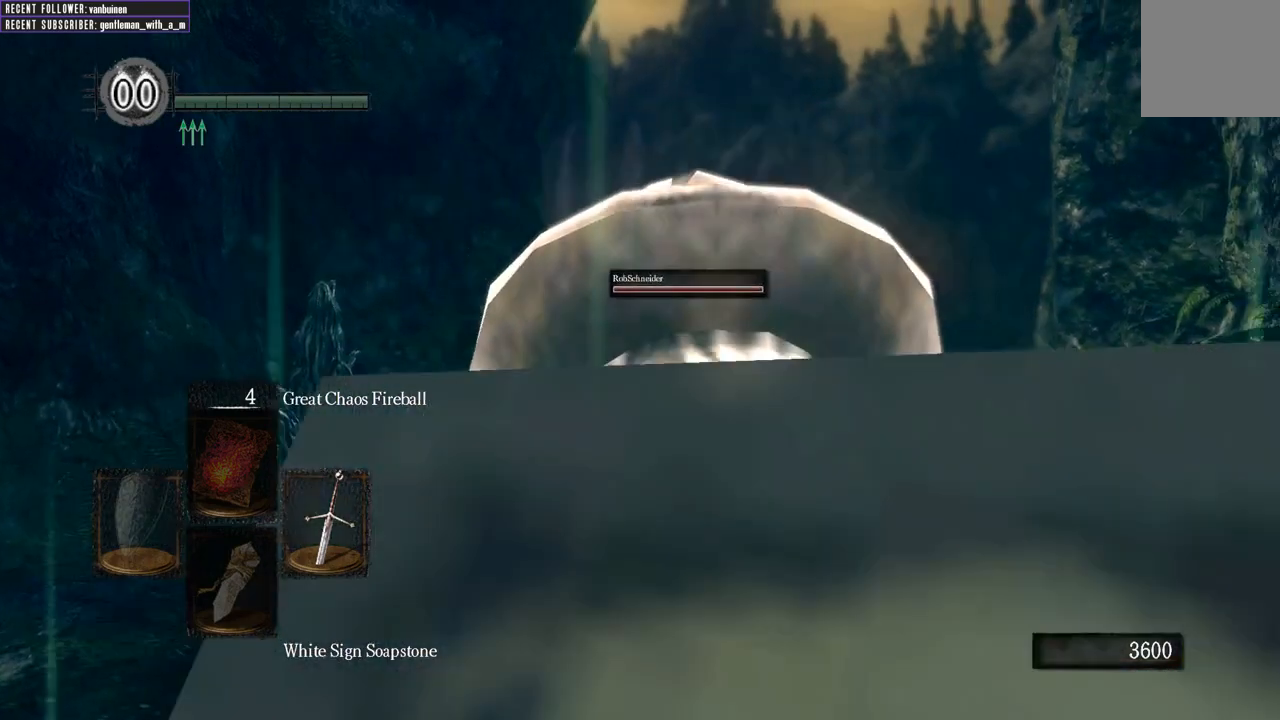
{"buttons": ["A"], "left_stick": "up", "right_stick": "center", "events": [[17, "A", "down"], [217, "A", "up"], [250, "A", "down"], [383, "A", "up"], [483, "A", "down"]]}
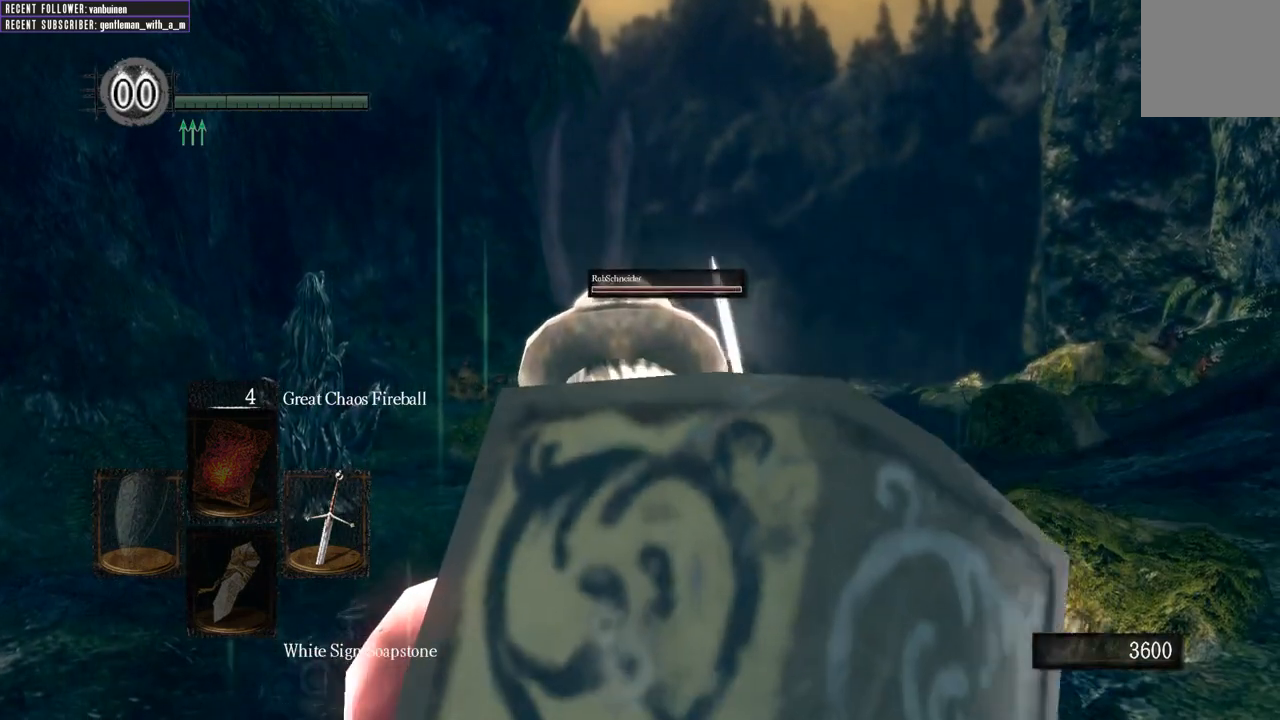
{"buttons": ["A"], "left_stick": "up", "right_stick": "center", "events": []}
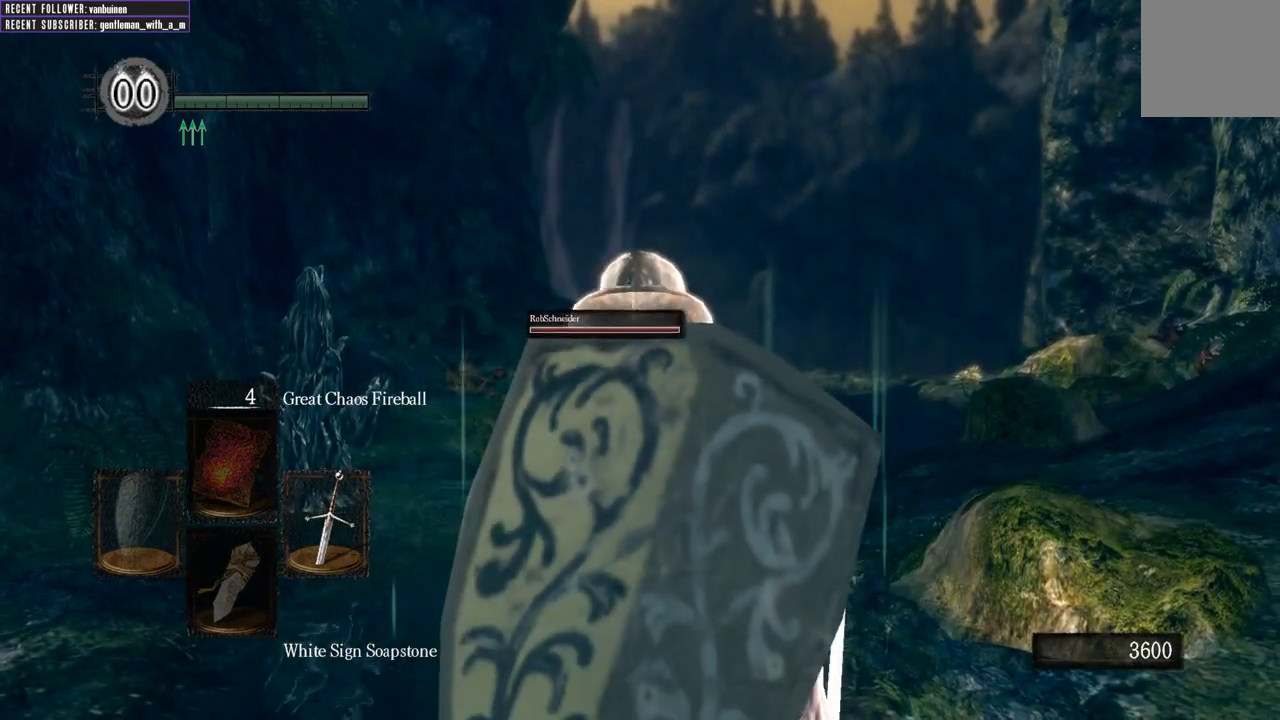
{"buttons": [], "left_stick": "up", "right_stick": "center", "events": [[200, "A", "up"], [267, "A", "down"], [333, "A", "up"]]}
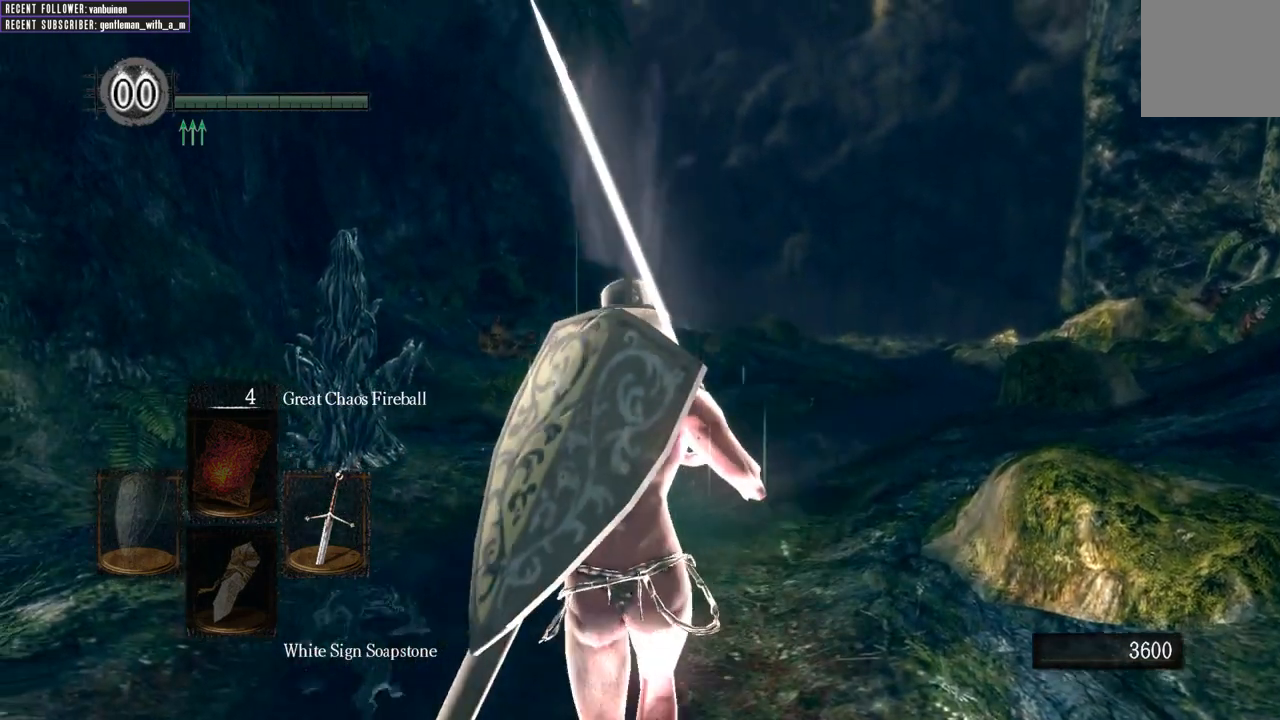
{"buttons": ["B"], "left_stick": "up", "right_stick": "center", "events": [[450, "B", "down"]]}
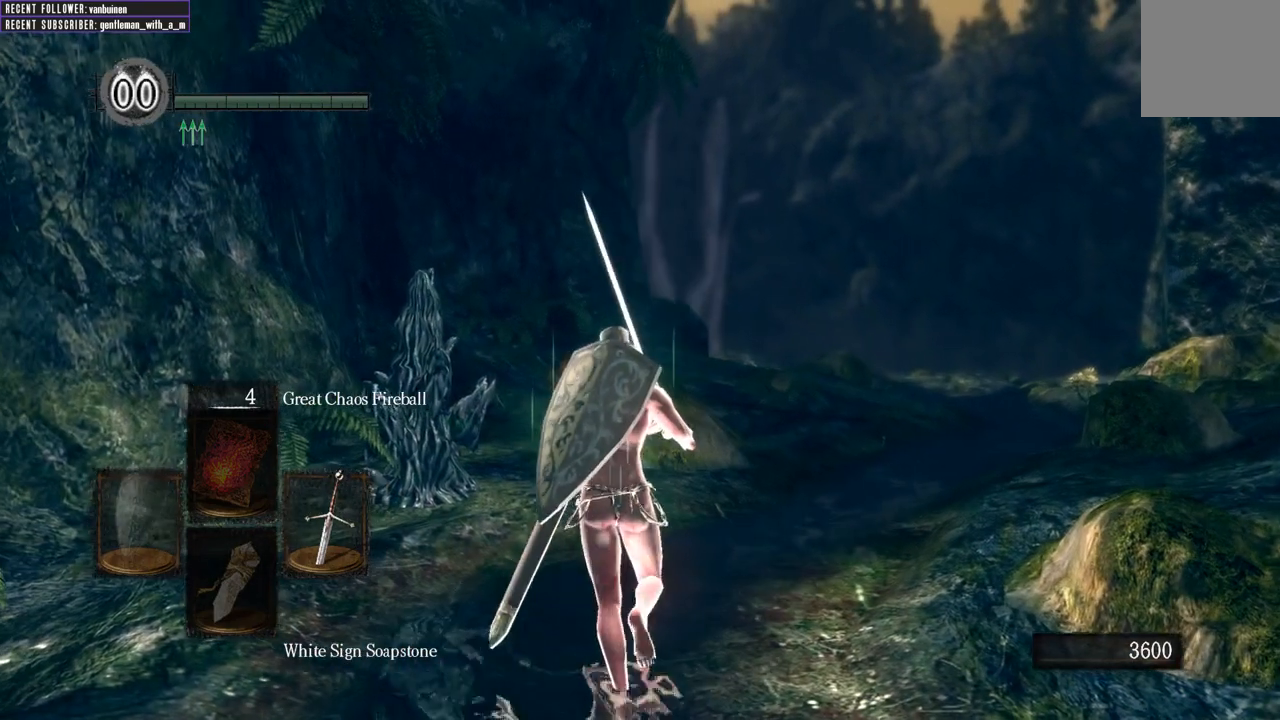
{"buttons": ["B"], "left_stick": "up", "right_stick": "center", "events": []}
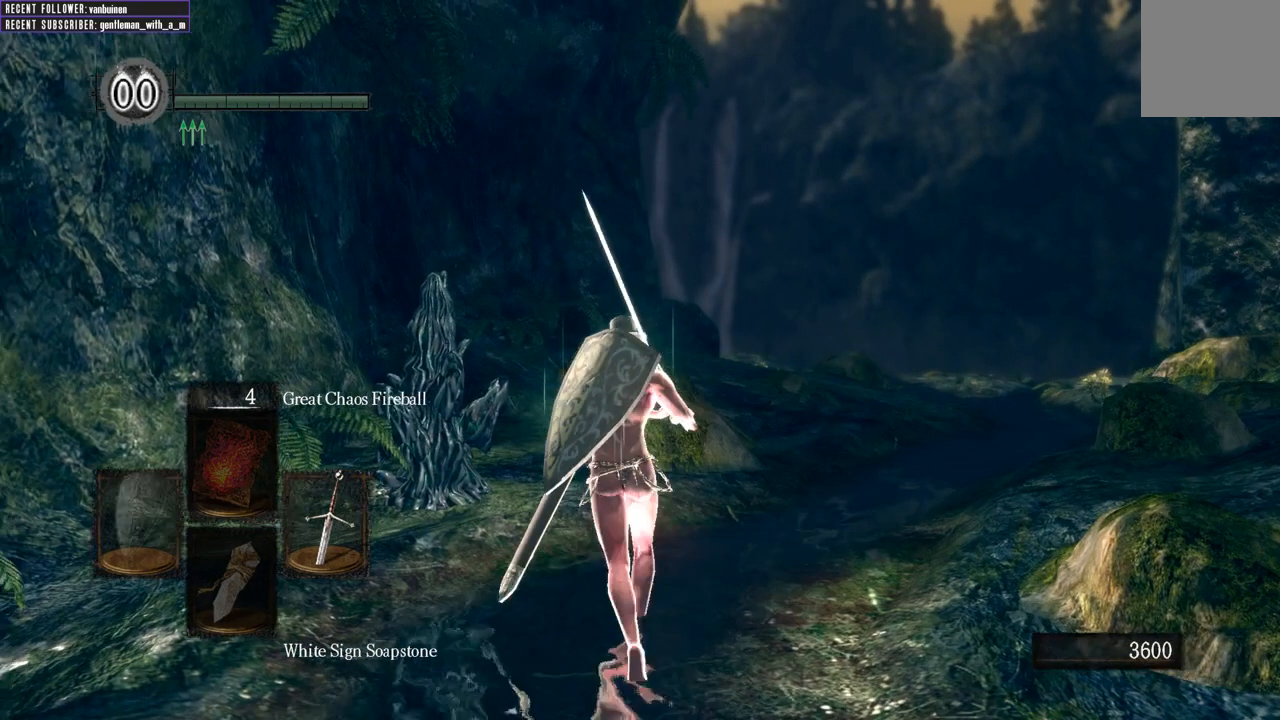
{"buttons": ["B"], "left_stick": "up", "right_stick": "center", "events": []}
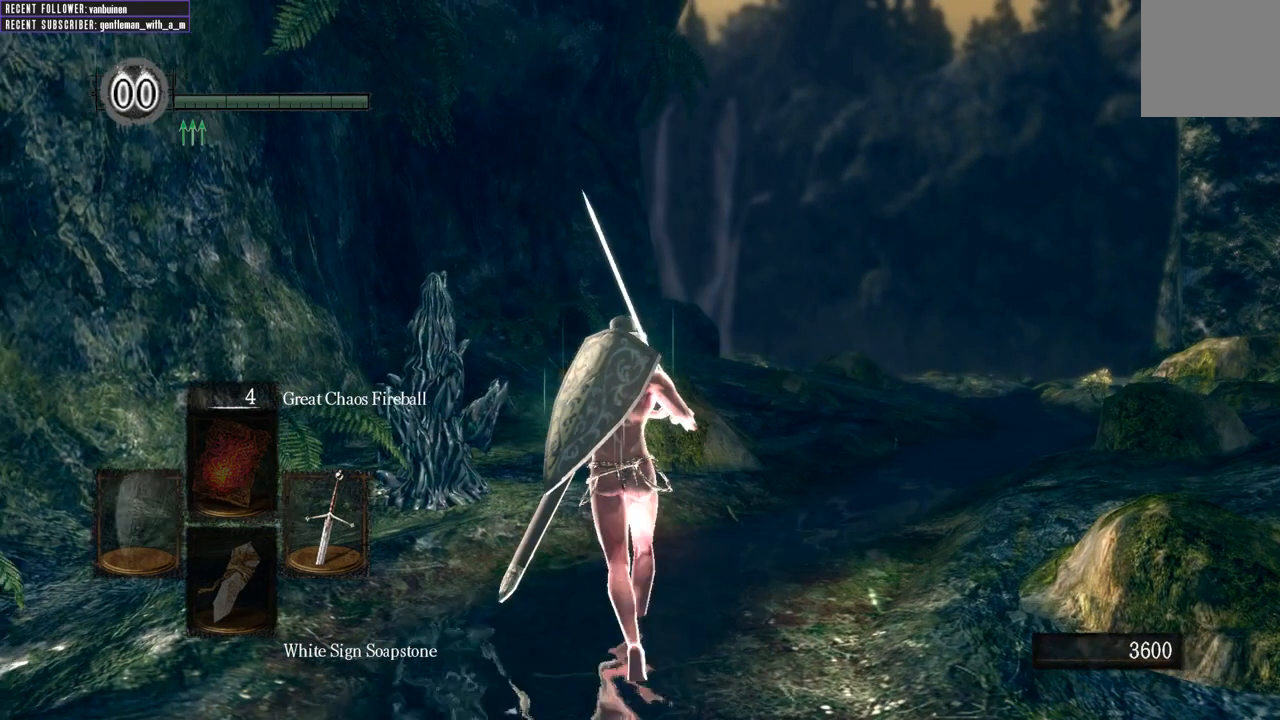
{"buttons": ["B"], "left_stick": "up", "right_stick": "center", "events": []}
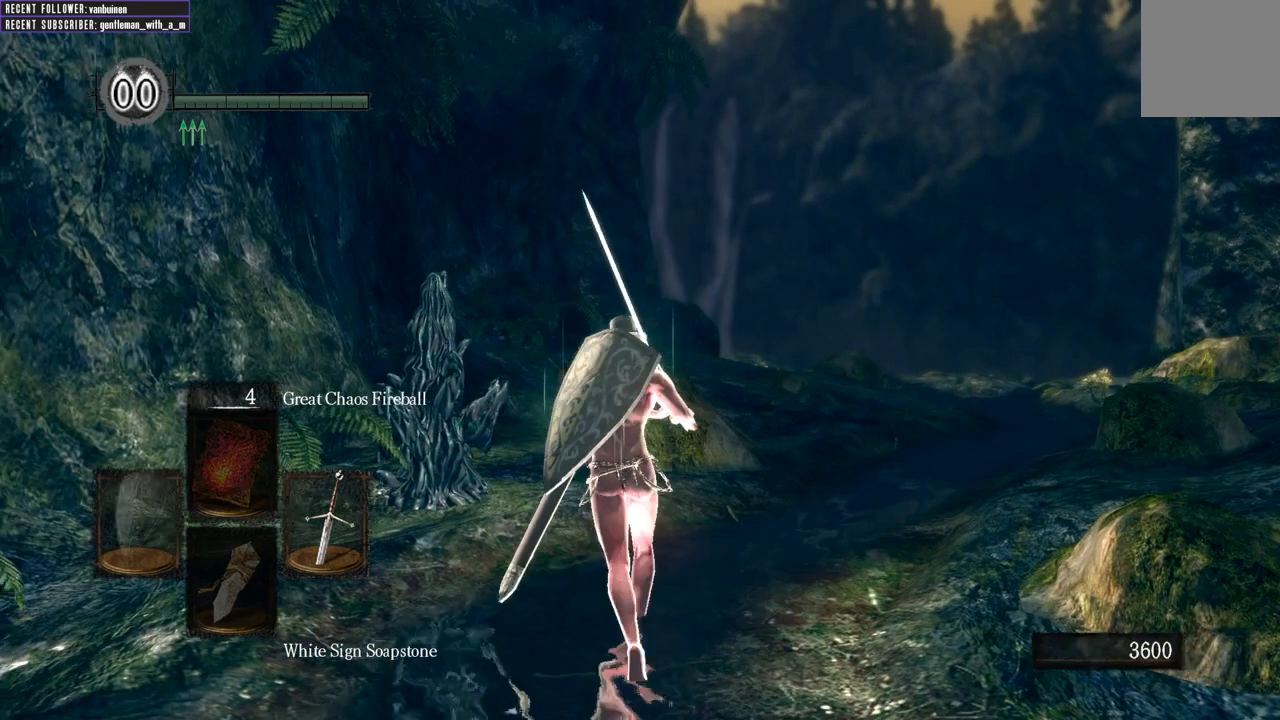
{"buttons": ["B"], "left_stick": "up", "right_stick": "center", "events": []}
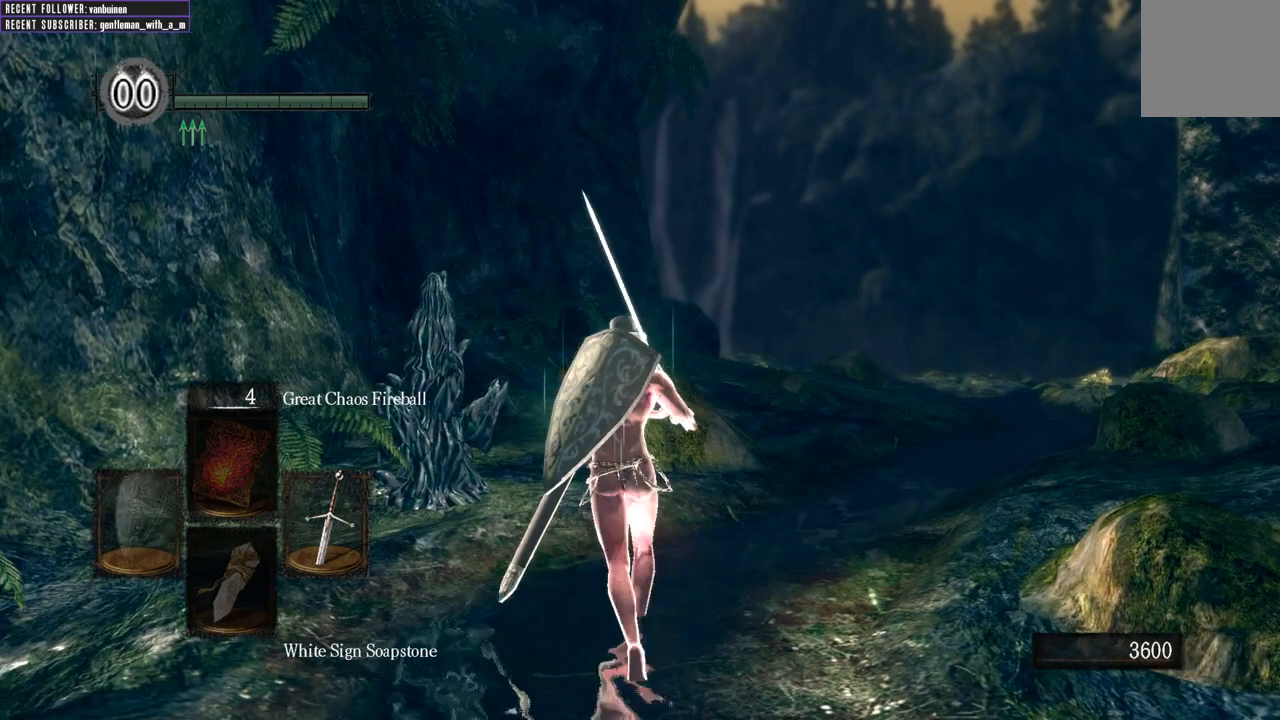
{"buttons": ["B"], "left_stick": "up", "right_stick": "center", "events": [[33, "left_stick", "up-right"], [217, "left_stick", "up"], [250, "right_stick", "down-left"], [433, "right_stick", "center"]]}
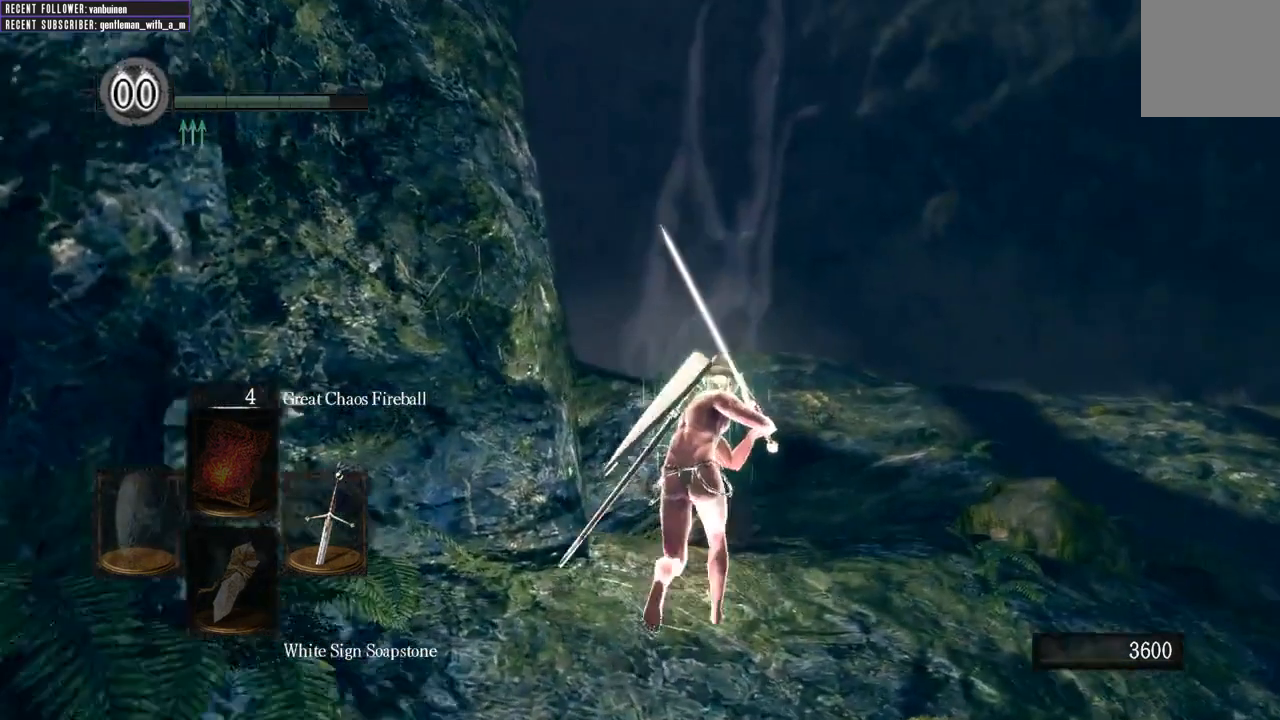
{"buttons": ["B"], "left_stick": "up", "right_stick": "center", "events": []}
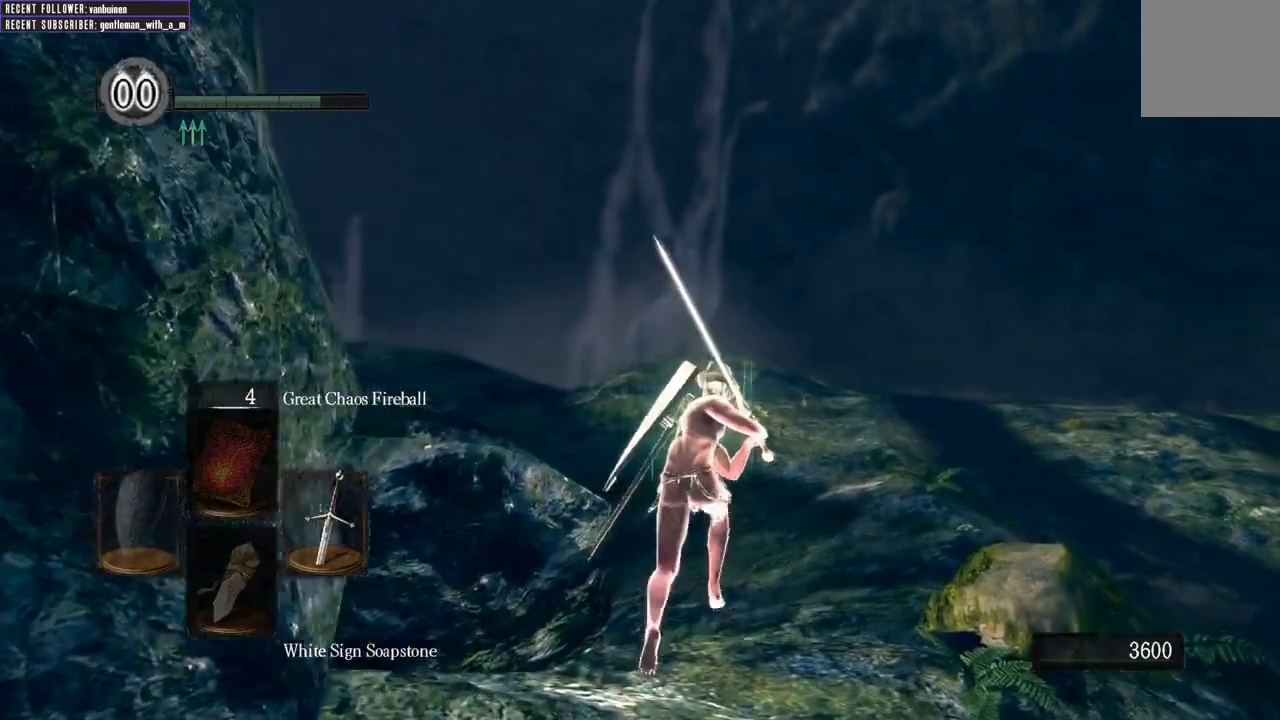
{"buttons": ["B"], "left_stick": "up", "right_stick": "center", "events": [[300, "right_stick", "left"], [450, "right_stick", "center"]]}
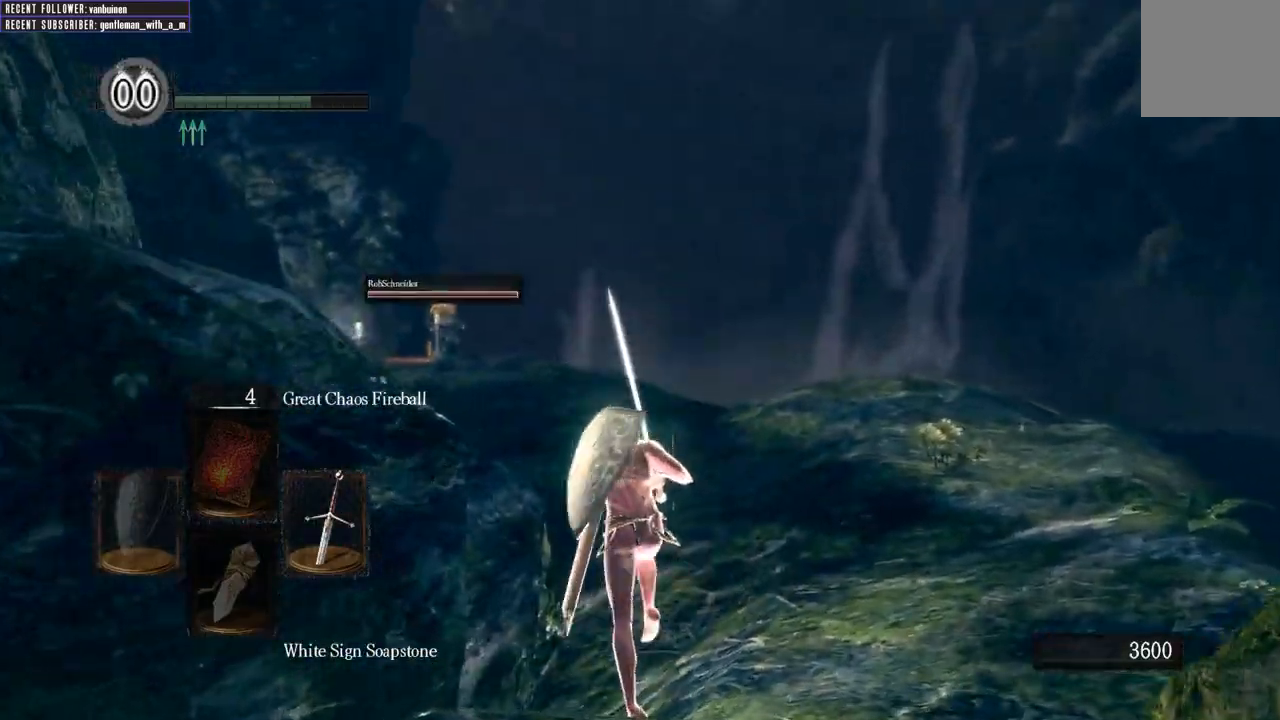
{"buttons": ["B"], "left_stick": "up", "right_stick": "center", "events": [[283, "right_stick", "left"], [400, "right_stick", "center"]]}
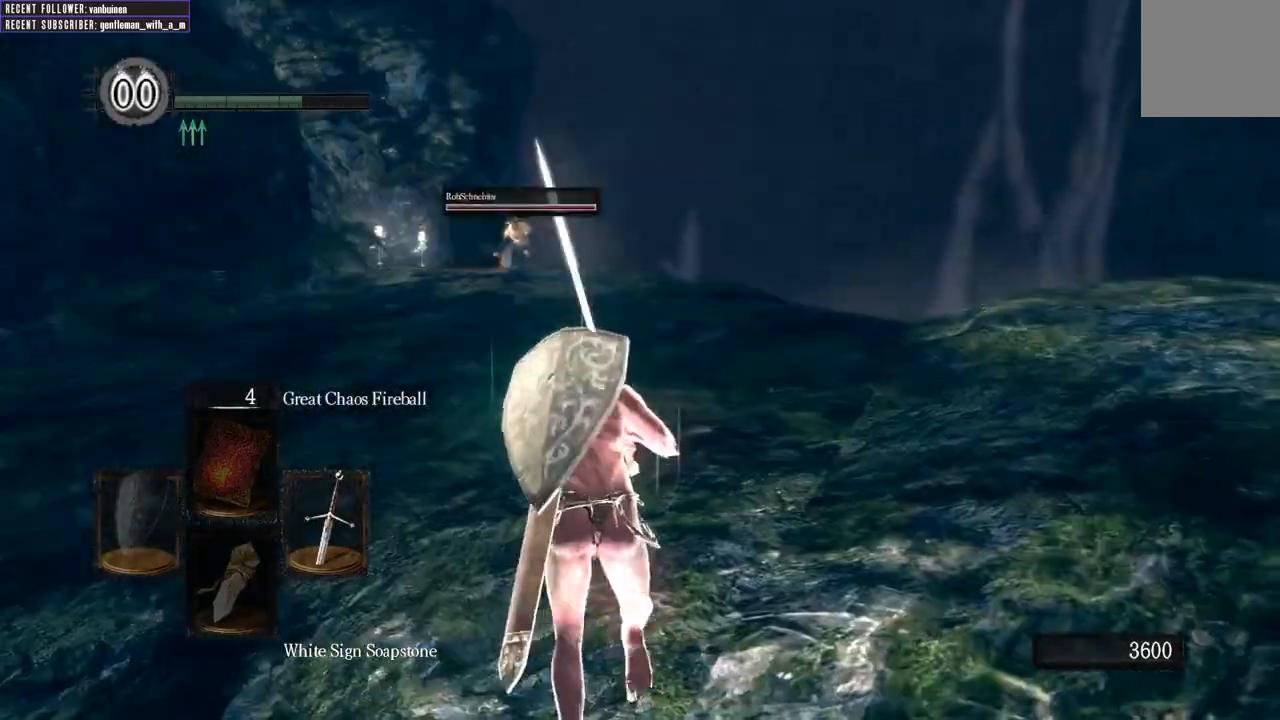
{"buttons": [], "left_stick": "up", "right_stick": "center", "events": [[217, "B", "up"]]}
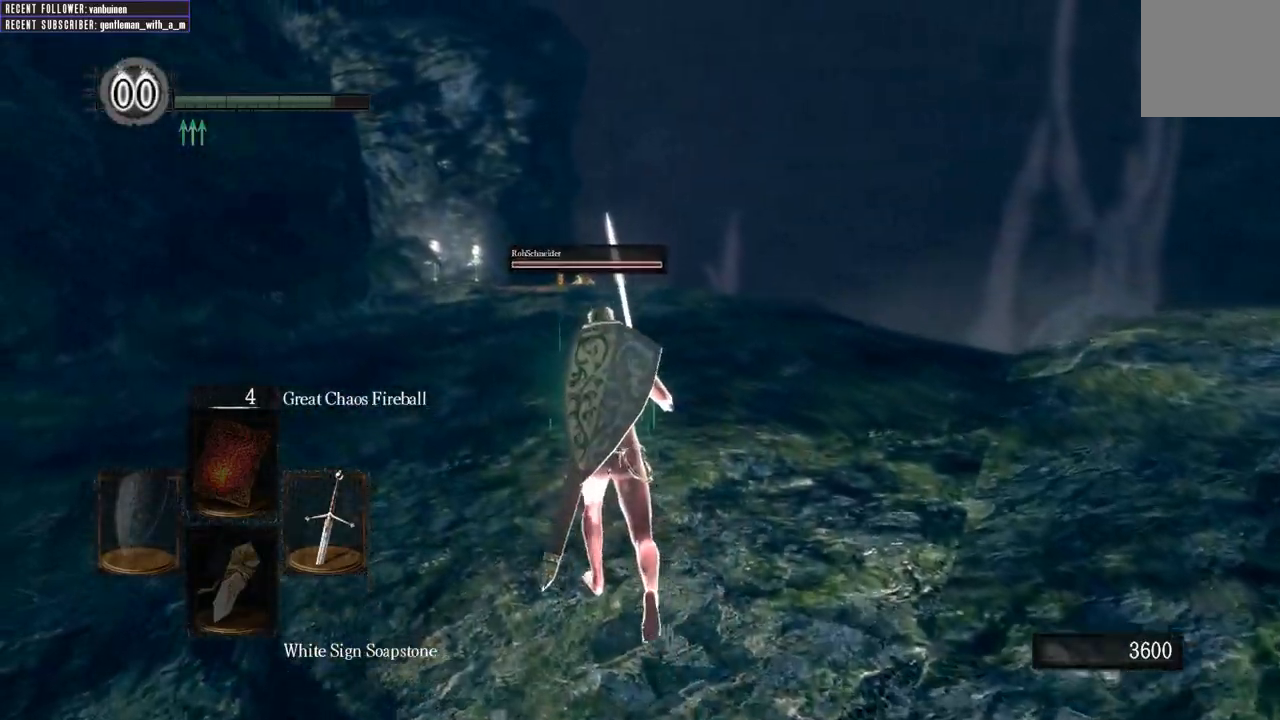
{"buttons": [], "left_stick": "up", "right_stick": "center", "events": [[183, "right_stick", "up-left"], [317, "right_stick", "center"]]}
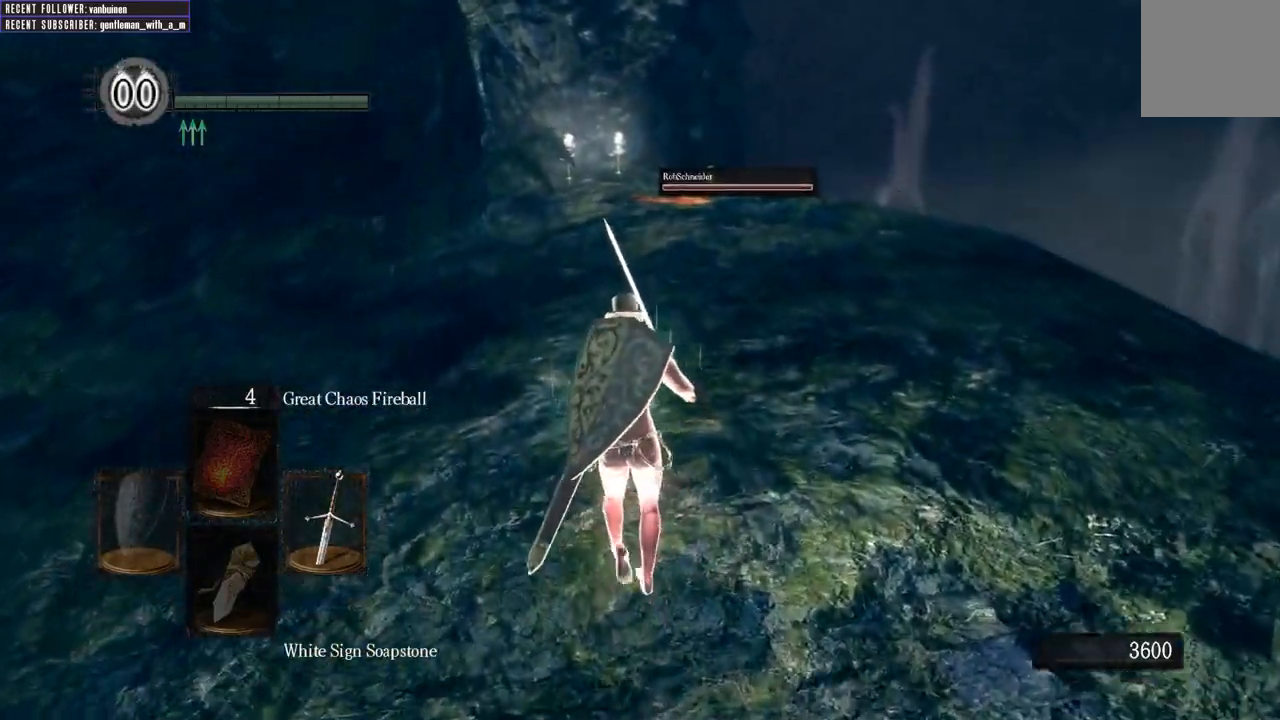
{"buttons": ["A"], "left_stick": "up", "right_stick": "center", "events": [[33, "right_stick", "up-right"], [150, "right_stick", "center"], [250, "A", "down"]]}
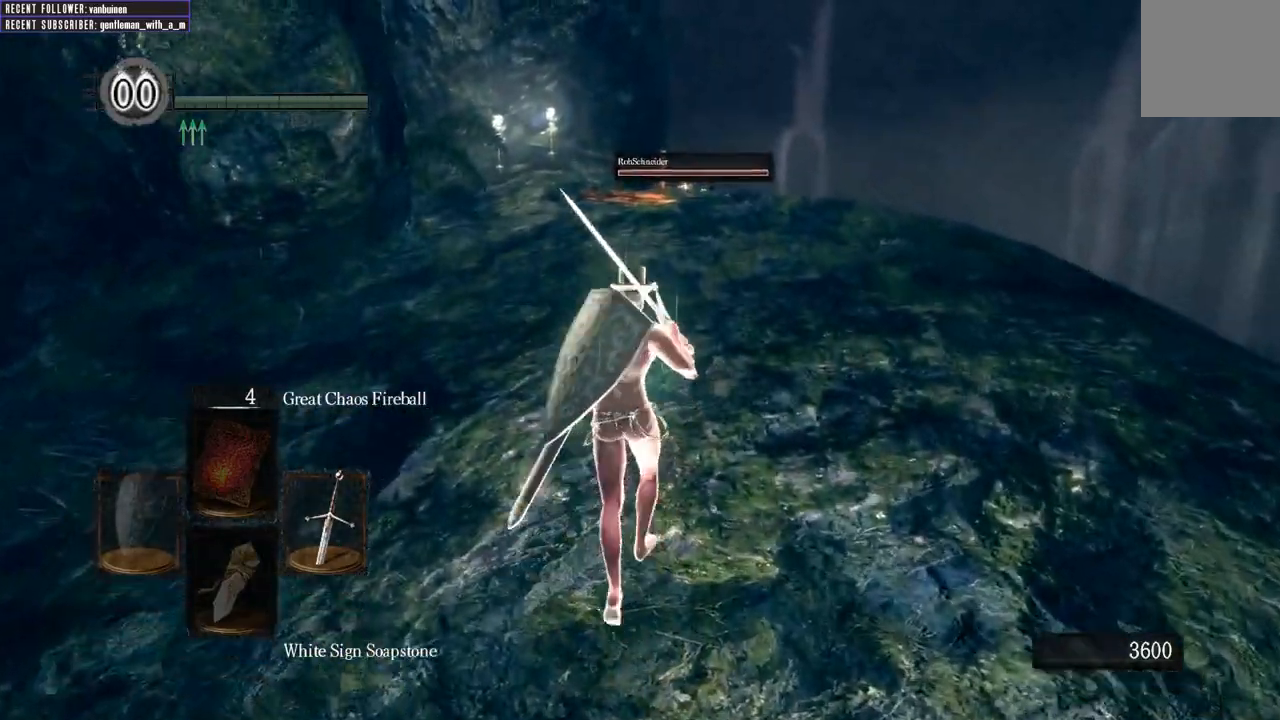
{"buttons": ["A"], "left_stick": "up", "right_stick": "center", "events": []}
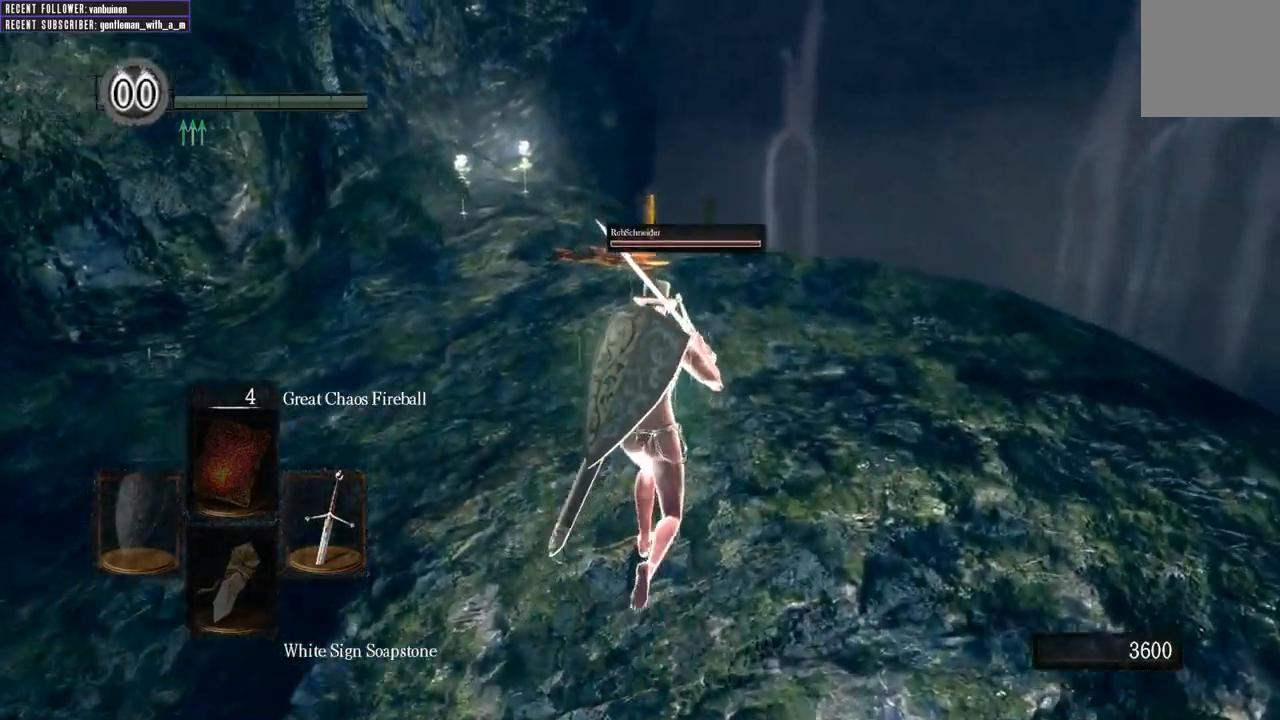
{"buttons": [], "left_stick": "up", "right_stick": "up", "events": [[233, "A", "up"], [450, "right_stick", "up"]]}
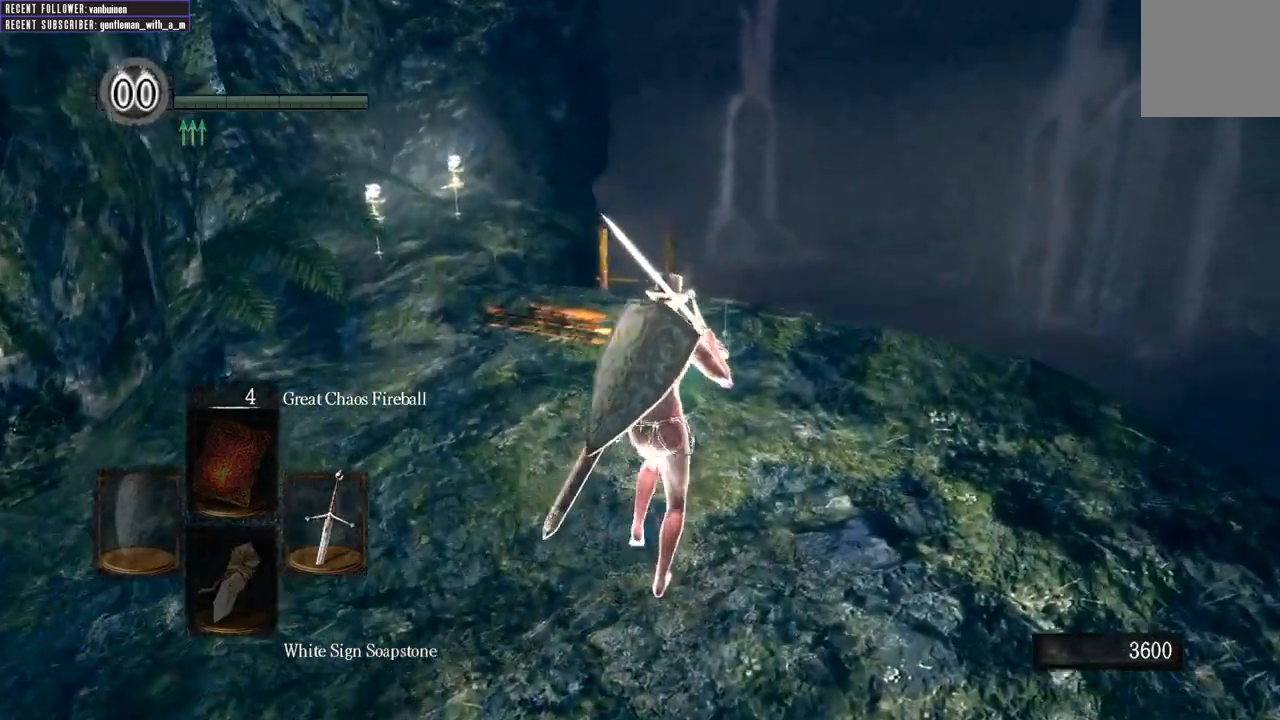
{"buttons": [], "left_stick": "up", "right_stick": "center", "events": [[217, "right_stick", "center"]]}
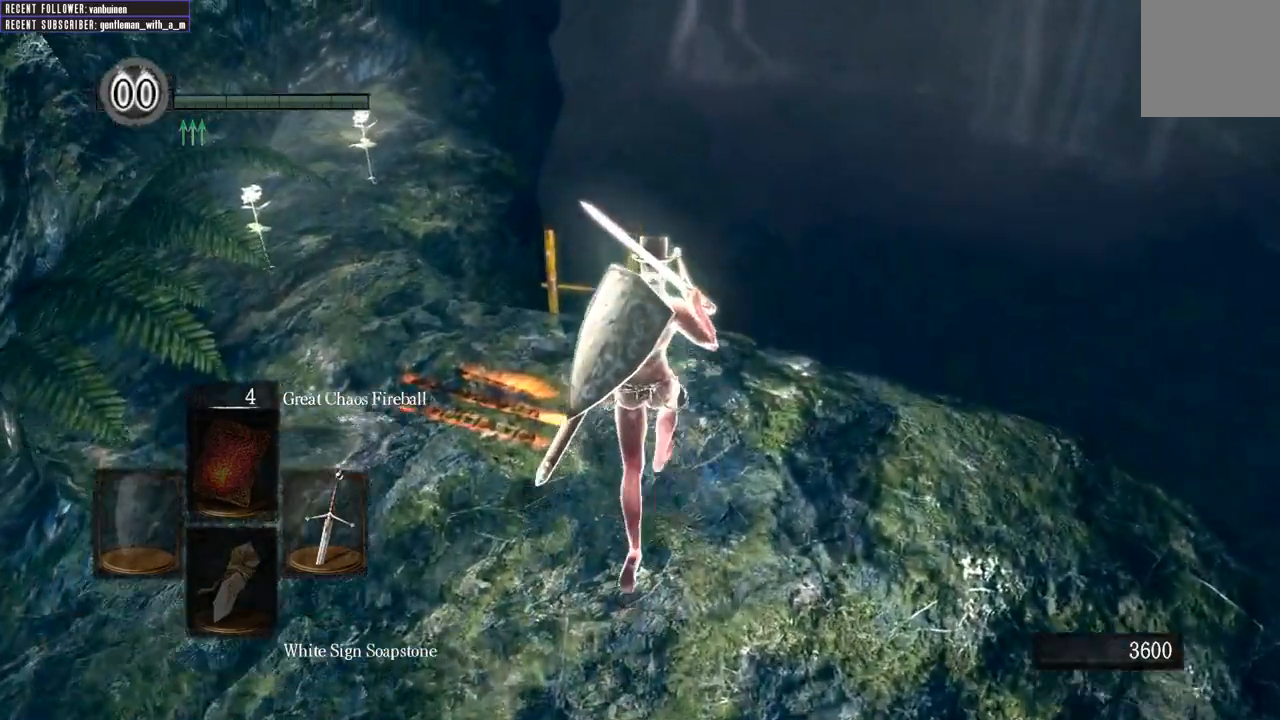
{"buttons": ["A"], "left_stick": "up", "right_stick": "center", "events": [[450, "A", "down"]]}
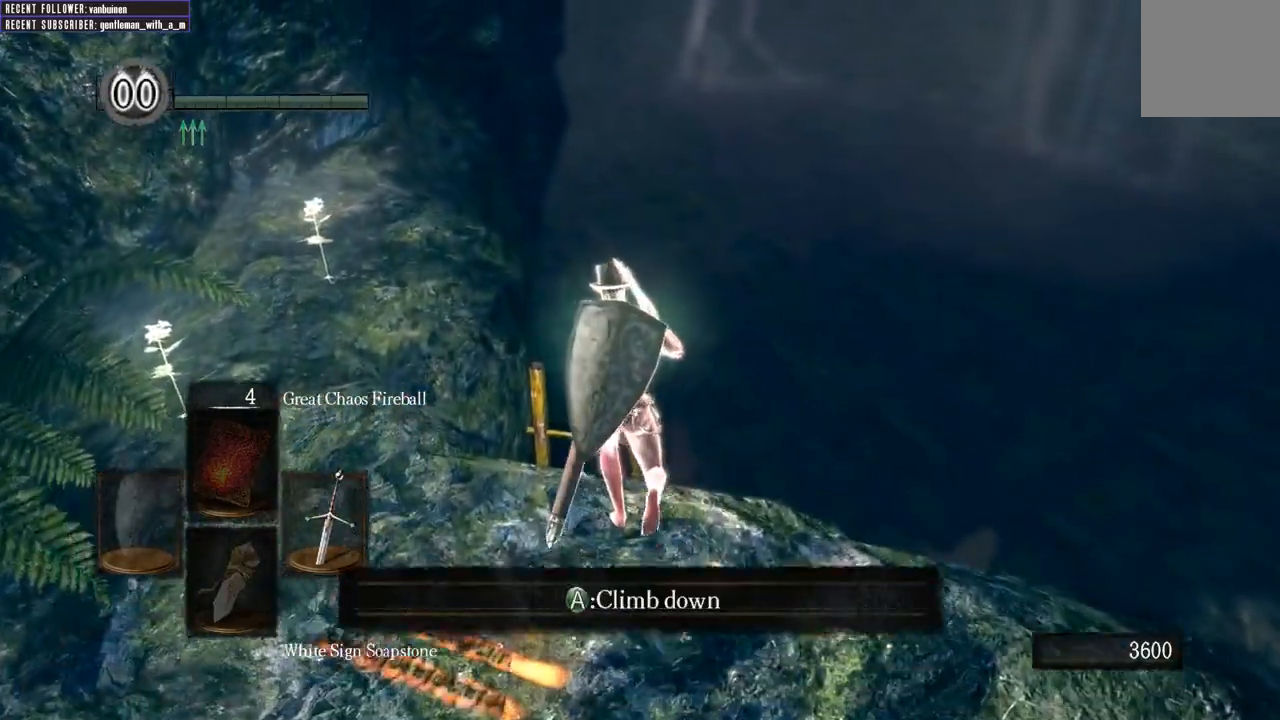
{"buttons": [], "left_stick": "center", "right_stick": "center", "events": [[33, "A", "up"], [33, "left_stick", "center"], [100, "A", "down"], [200, "A", "up"]]}
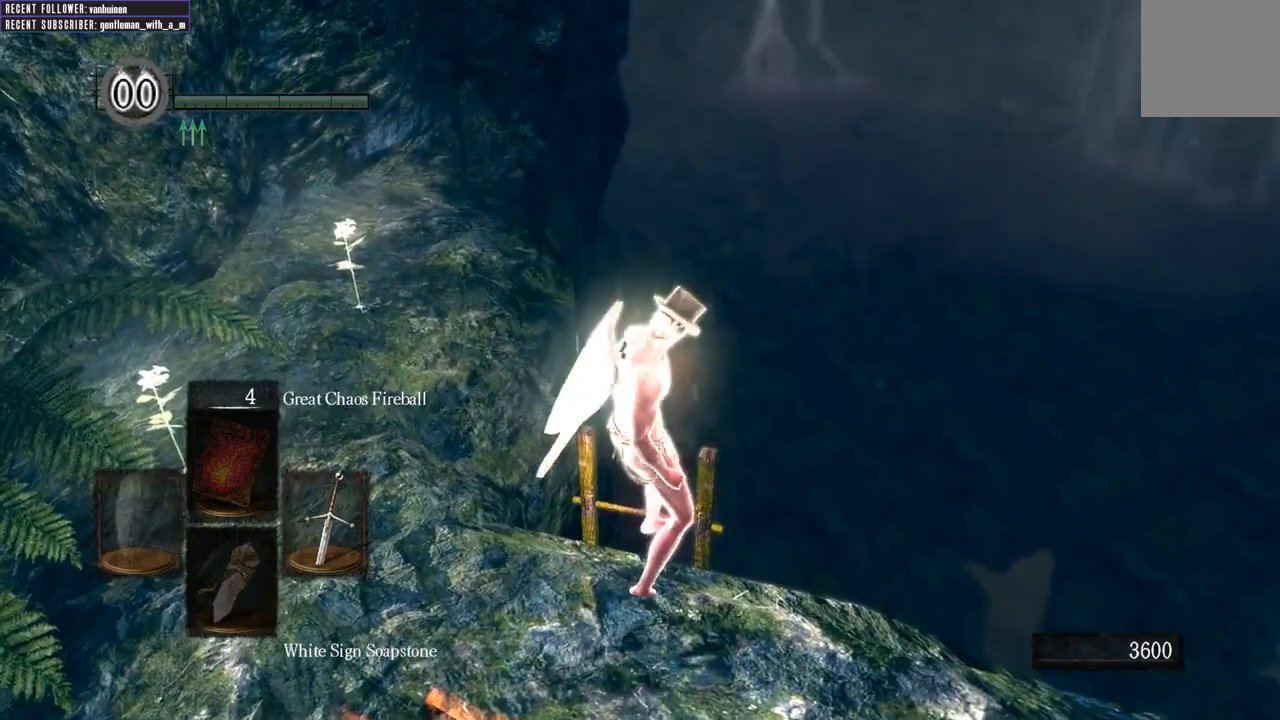
{"buttons": ["B"], "left_stick": "center", "right_stick": "center", "events": [[417, "B", "down"]]}
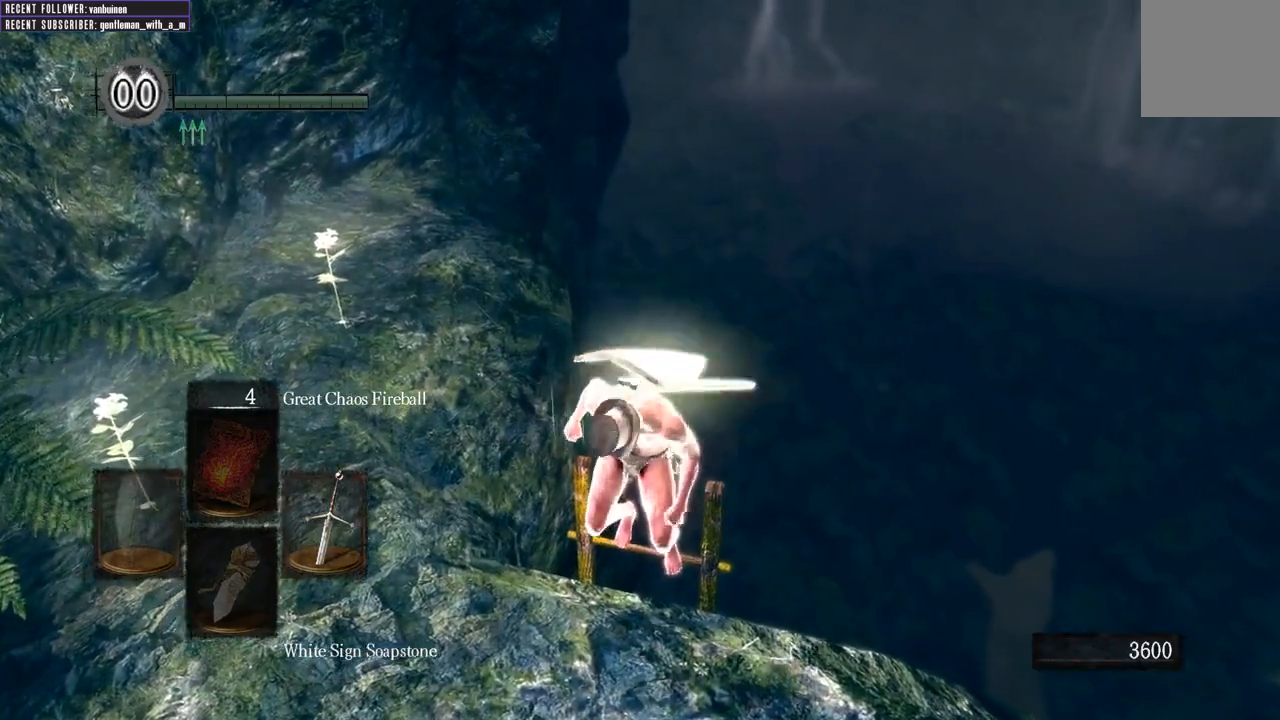
{"buttons": ["B"], "left_stick": "center", "right_stick": "center", "events": []}
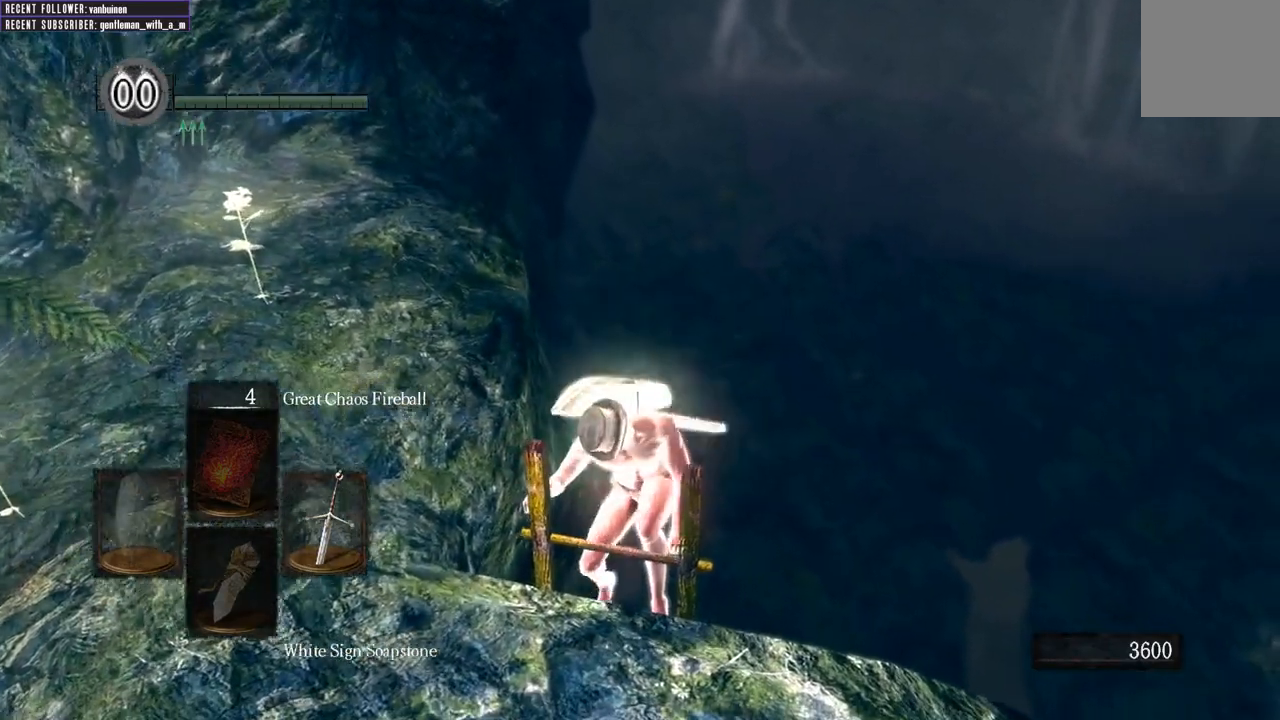
{"buttons": ["B"], "left_stick": "center", "right_stick": "center", "events": []}
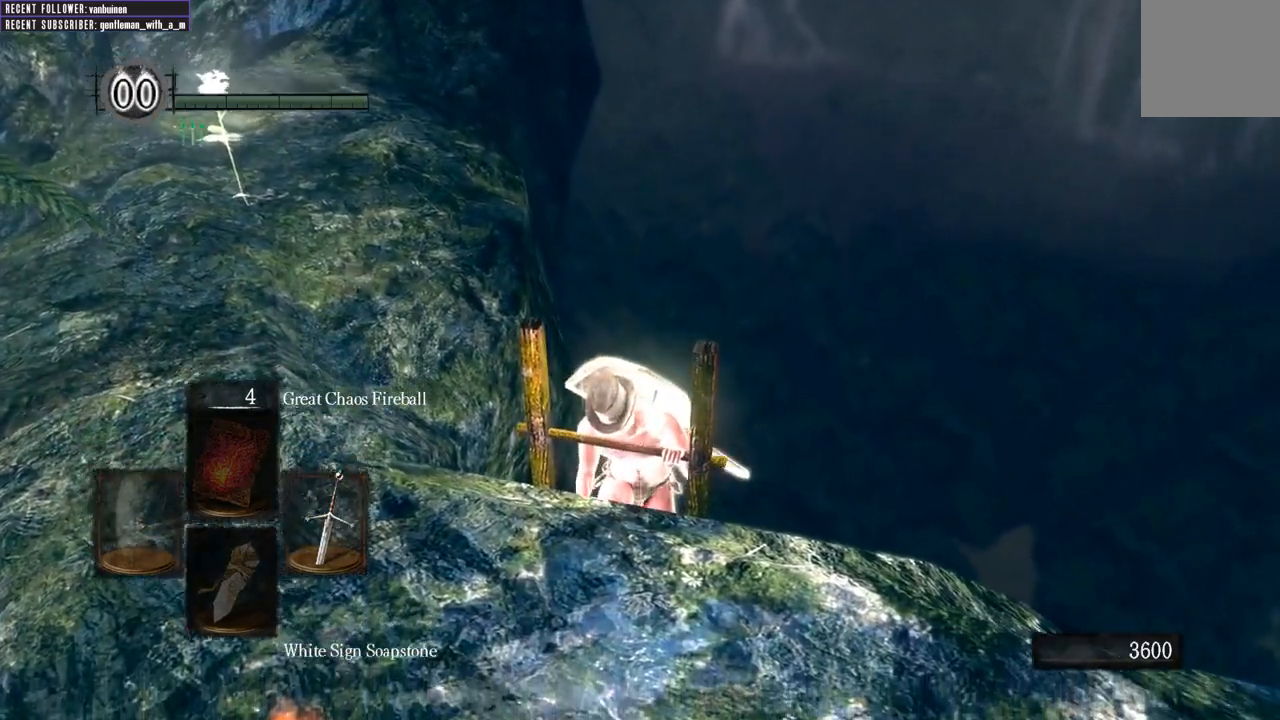
{"buttons": ["B"], "left_stick": "center", "right_stick": "center", "events": []}